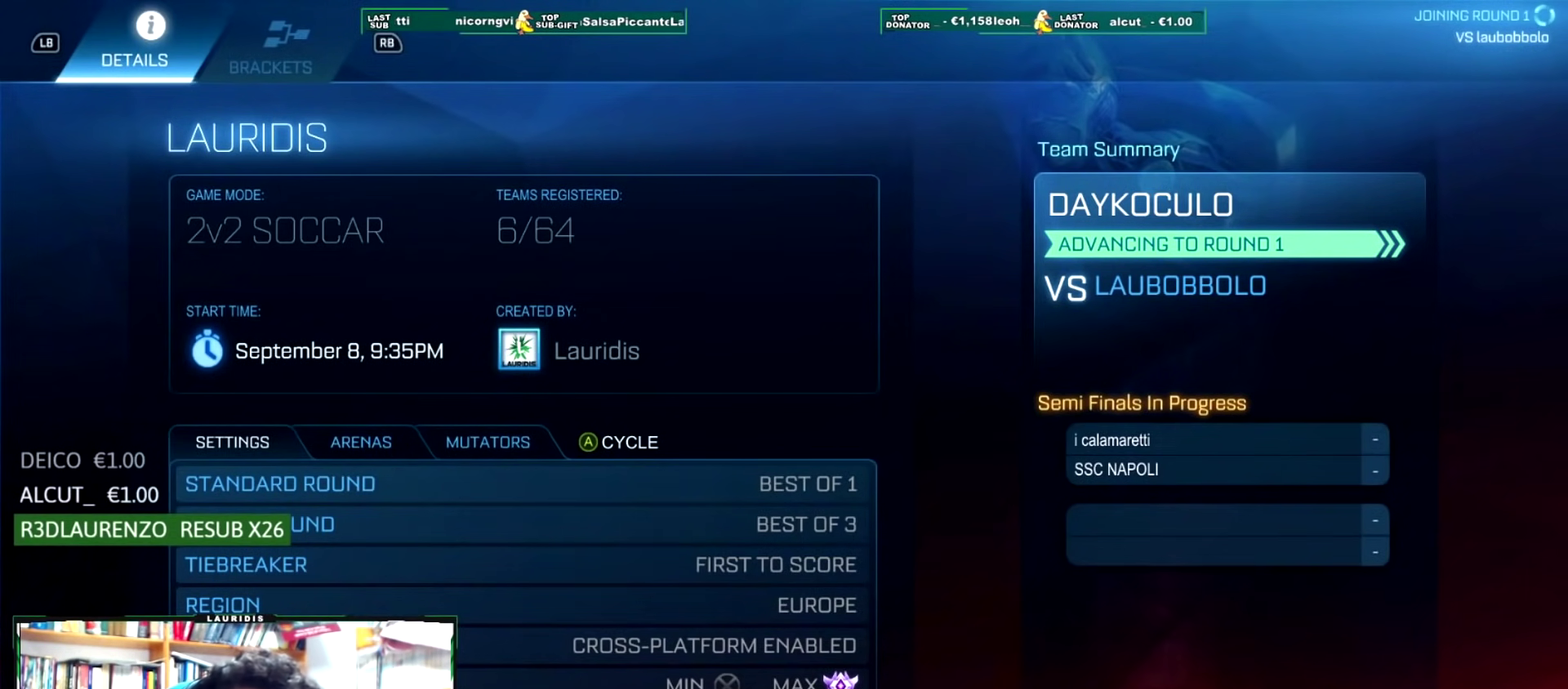
Gameplay with a controller (PlayStation layout); each line is a JSON object with the inputs held at the frame after it. "events" lists button and stick changes between this image and that frame as [ms after this image, input, new state], when the widget could be followed in between.
{"buttons": [], "left_stick": "center", "right_stick": "center", "events": [[67, "DPAD_DOWN", "up"], [251, "DPAD_UP", "down"], [367, "DPAD_UP", "up"]]}
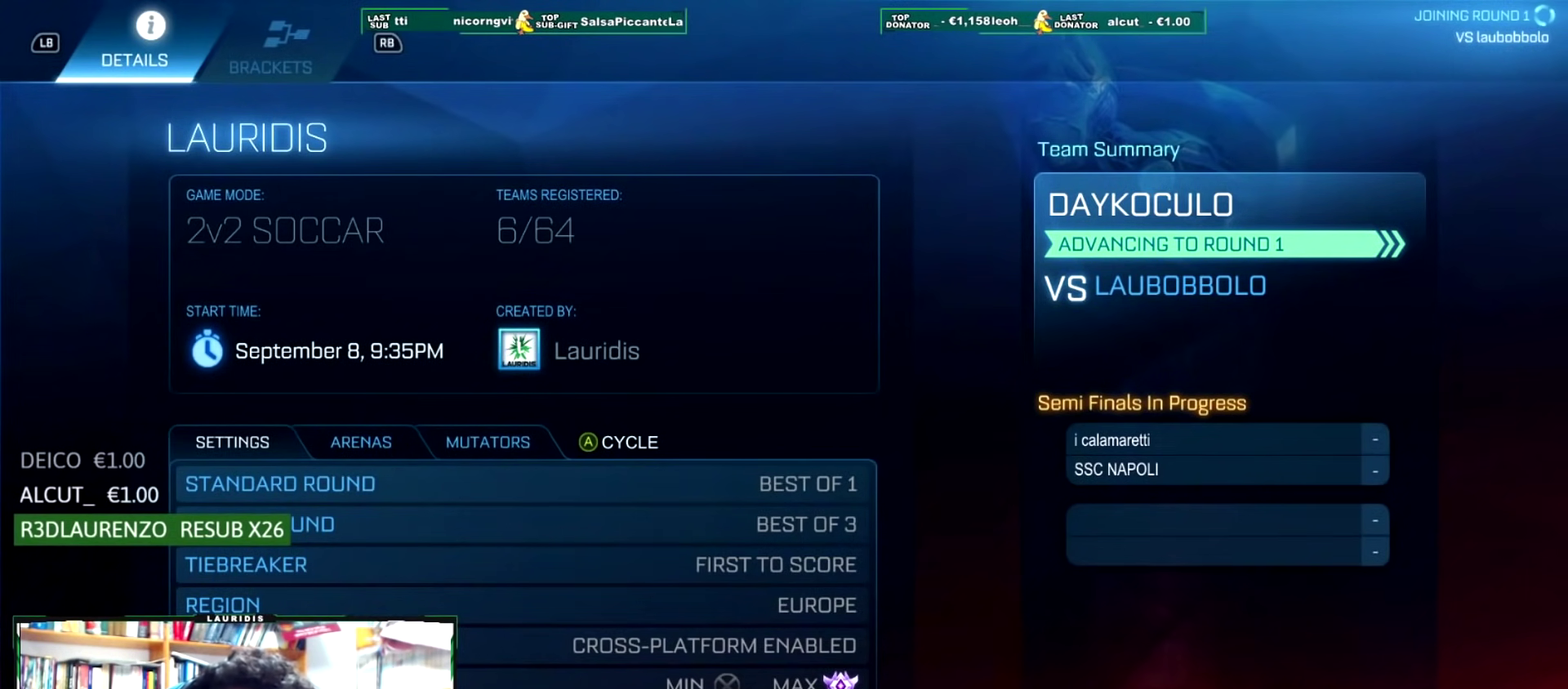
{"buttons": [], "left_stick": "center", "right_stick": "center", "events": [[67, "DPAD_DOWN", "down"], [183, "DPAD_DOWN", "up"], [367, "DPAD_UP", "down"], [500, "DPAD_UP", "up"]]}
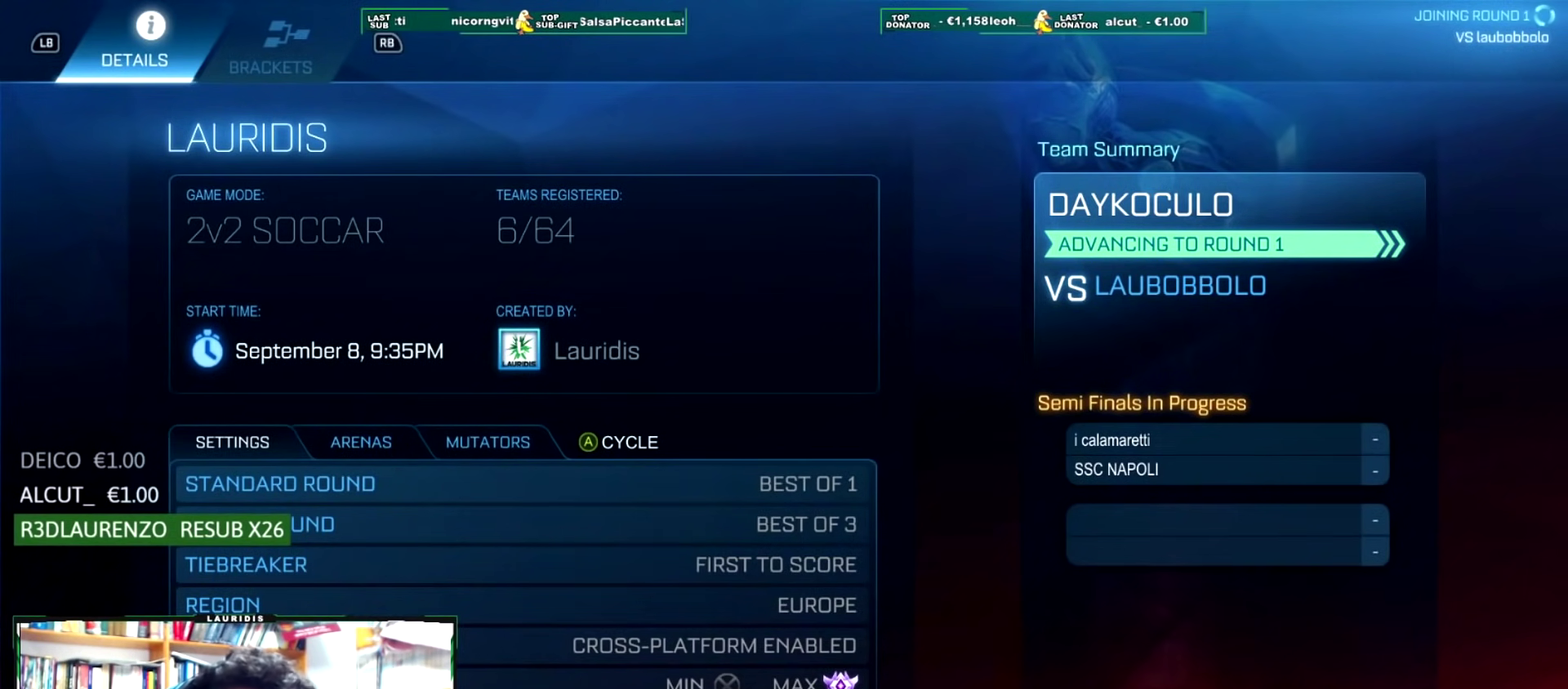
{"buttons": ["DPAD_UP"], "left_stick": "center", "right_stick": "center", "events": [[151, "DPAD_DOWN", "down"], [267, "DPAD_DOWN", "up"], [401, "DPAD_UP", "down"]]}
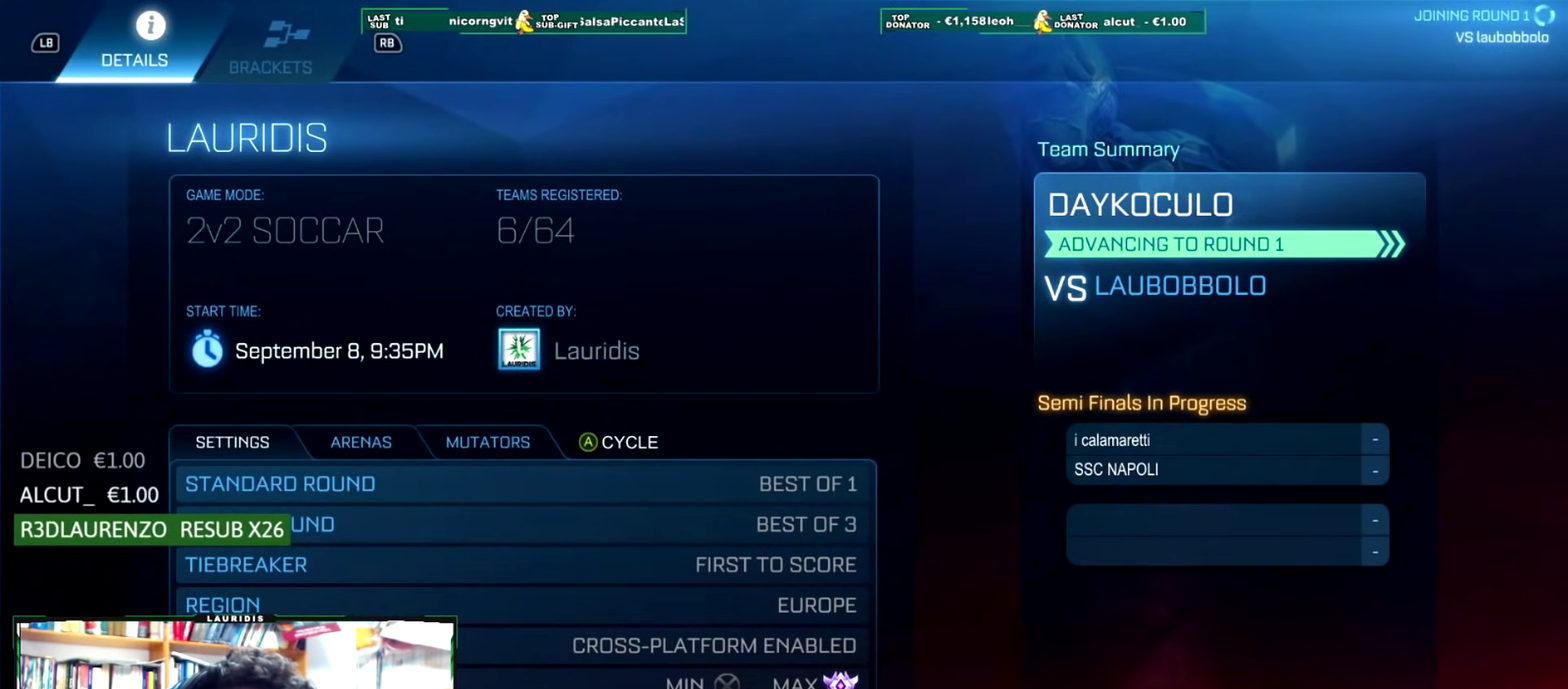
{"buttons": ["DPAD_DOWN"], "left_stick": "center", "right_stick": "center", "events": [[17, "DPAD_UP", "up"], [100, "DPAD_UP", "down"], [200, "DPAD_UP", "up"], [467, "DPAD_DOWN", "down"]]}
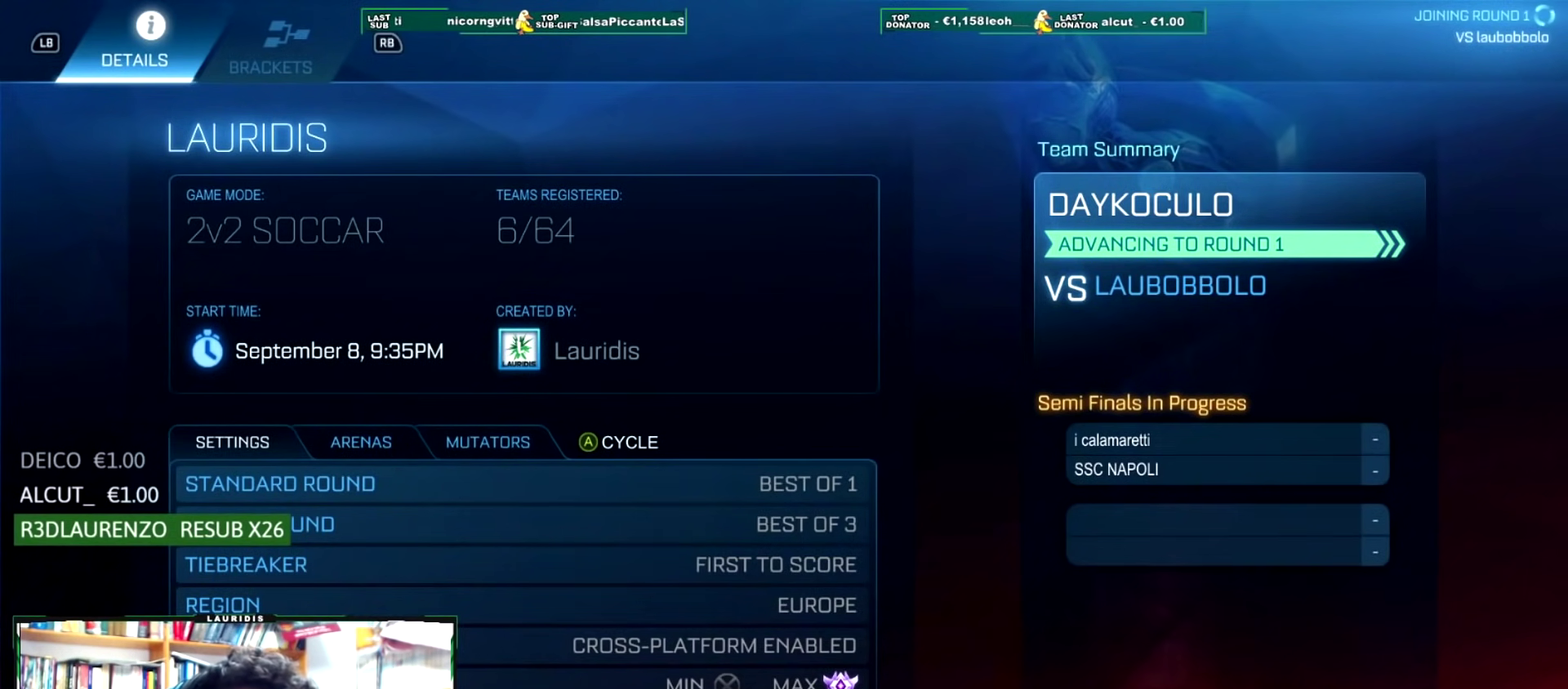
{"buttons": [], "left_stick": "center", "right_stick": "center", "events": [[84, "DPAD_DOWN", "up"], [234, "DPAD_UP", "down"], [351, "DPAD_UP", "up"]]}
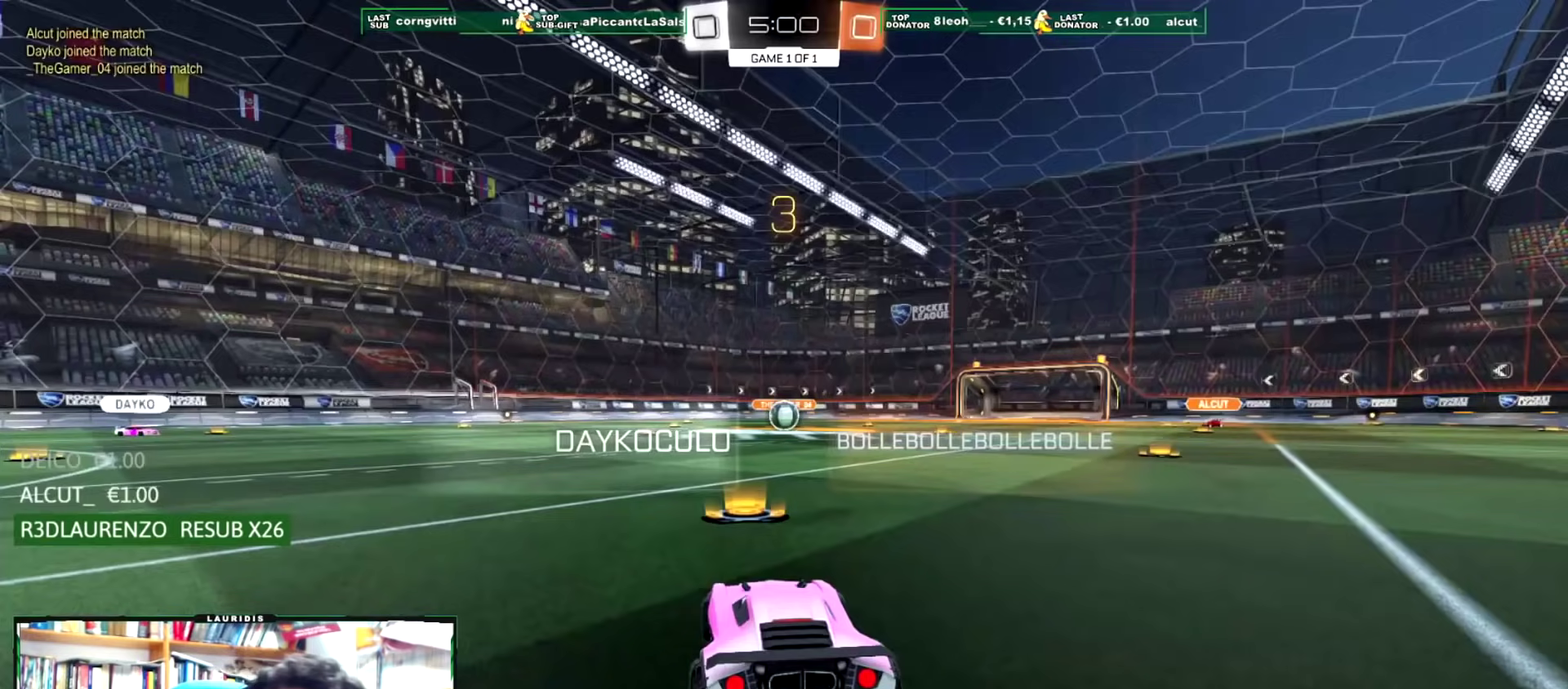
{"buttons": [], "left_stick": "center", "right_stick": "center", "events": []}
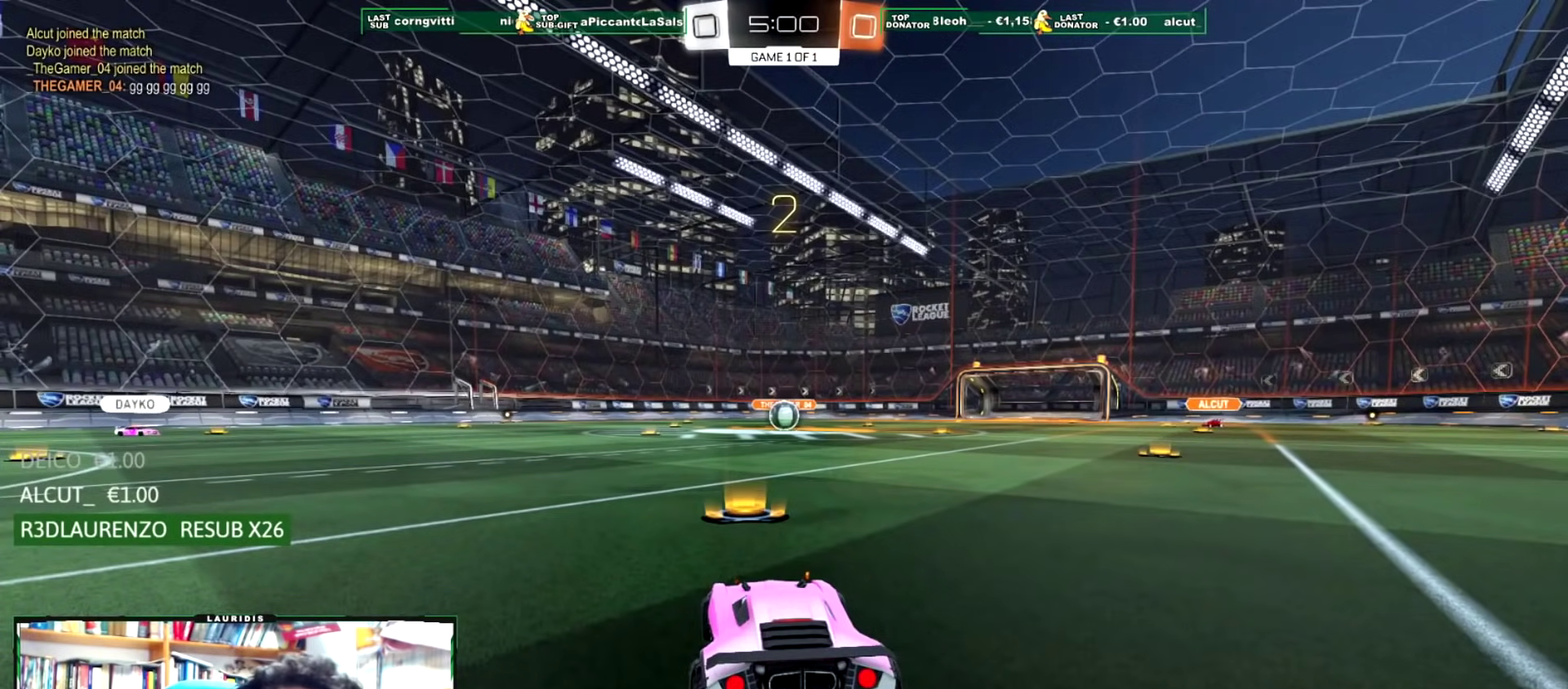
{"buttons": [], "left_stick": "center", "right_stick": "center", "events": []}
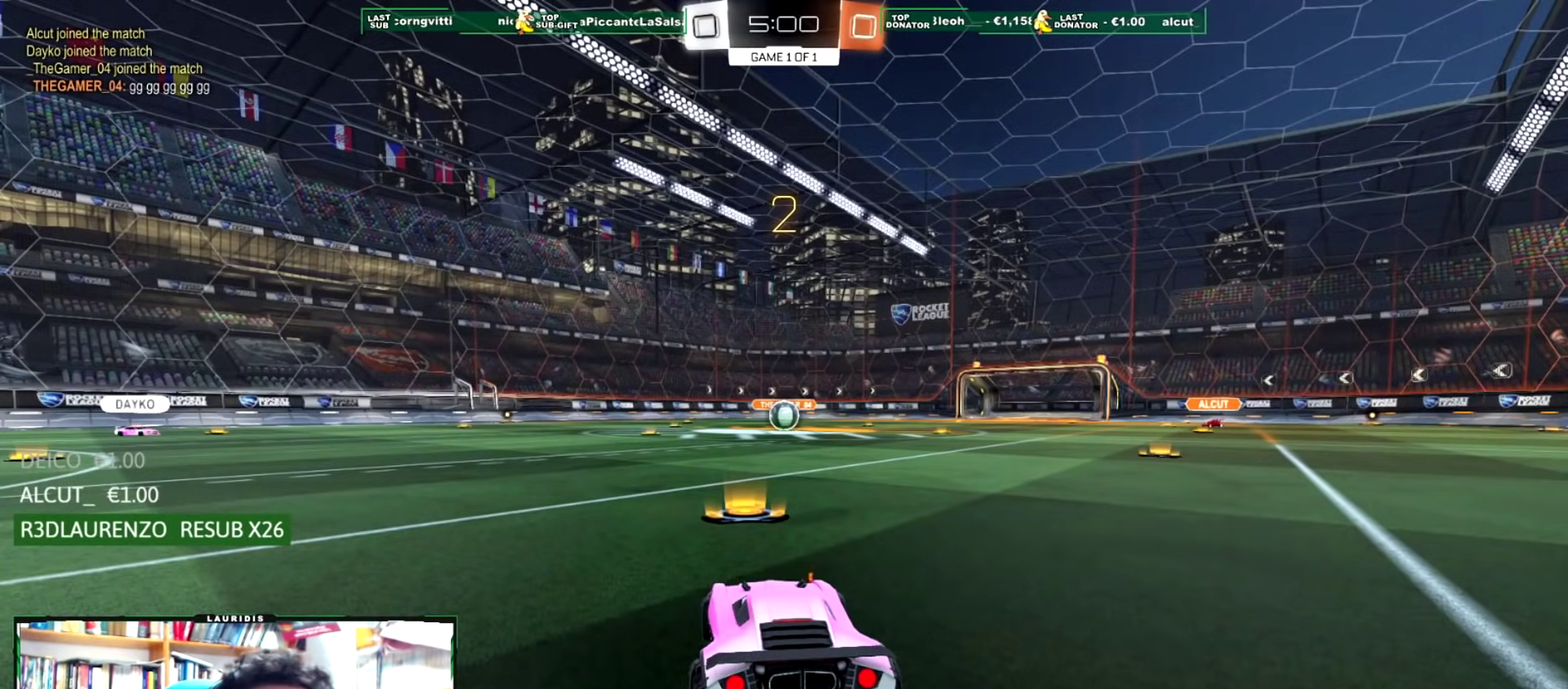
{"buttons": [], "left_stick": "center", "right_stick": "center", "events": [[17, "left_stick", "up"], [234, "left_stick", "up-right"], [417, "left_stick", "up"], [467, "left_stick", "center"]]}
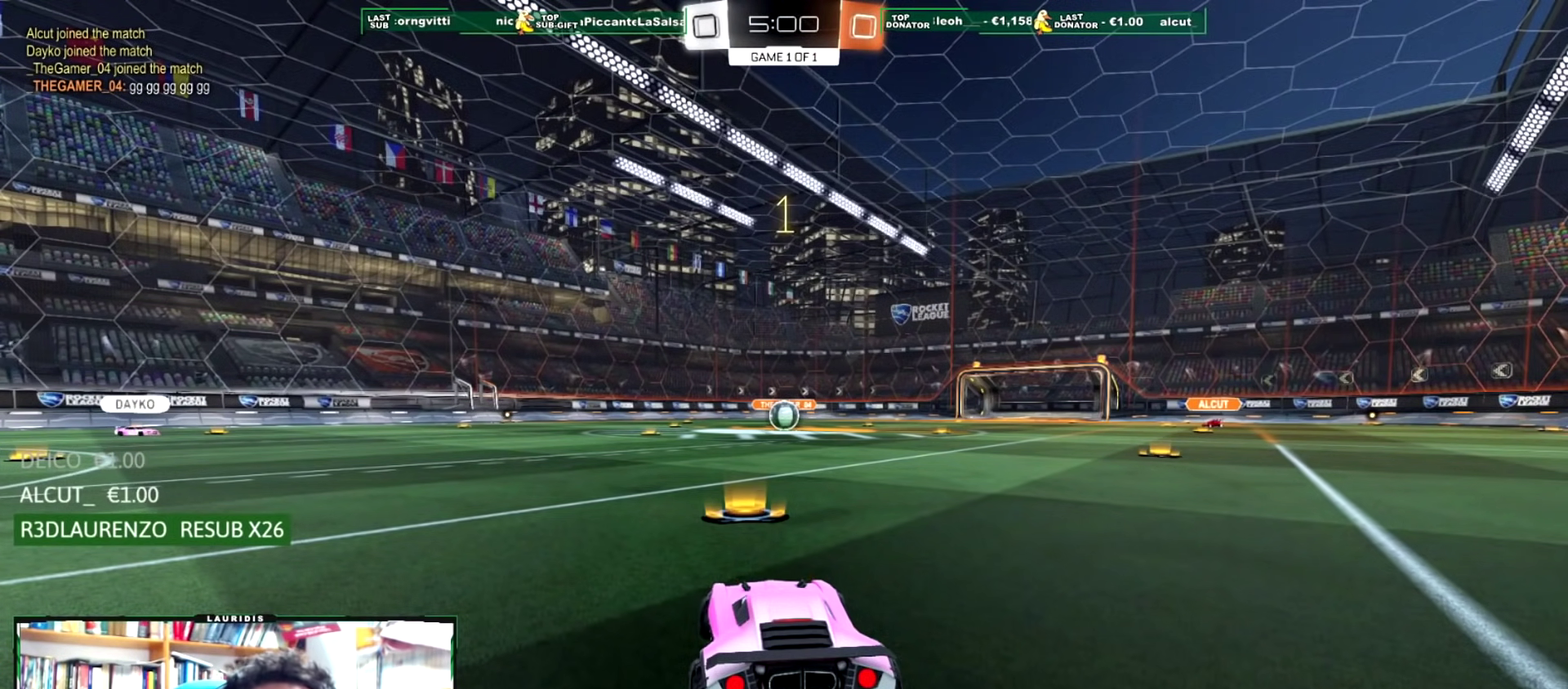
{"buttons": ["R1", "R2"], "left_stick": "center", "right_stick": "center", "events": [[133, "DPAD_UP", "down"], [200, "DPAD_UP", "up"], [267, "DPAD_UP", "down"], [350, "DPAD_UP", "up"], [383, "R2", "down"], [467, "R1", "down"]]}
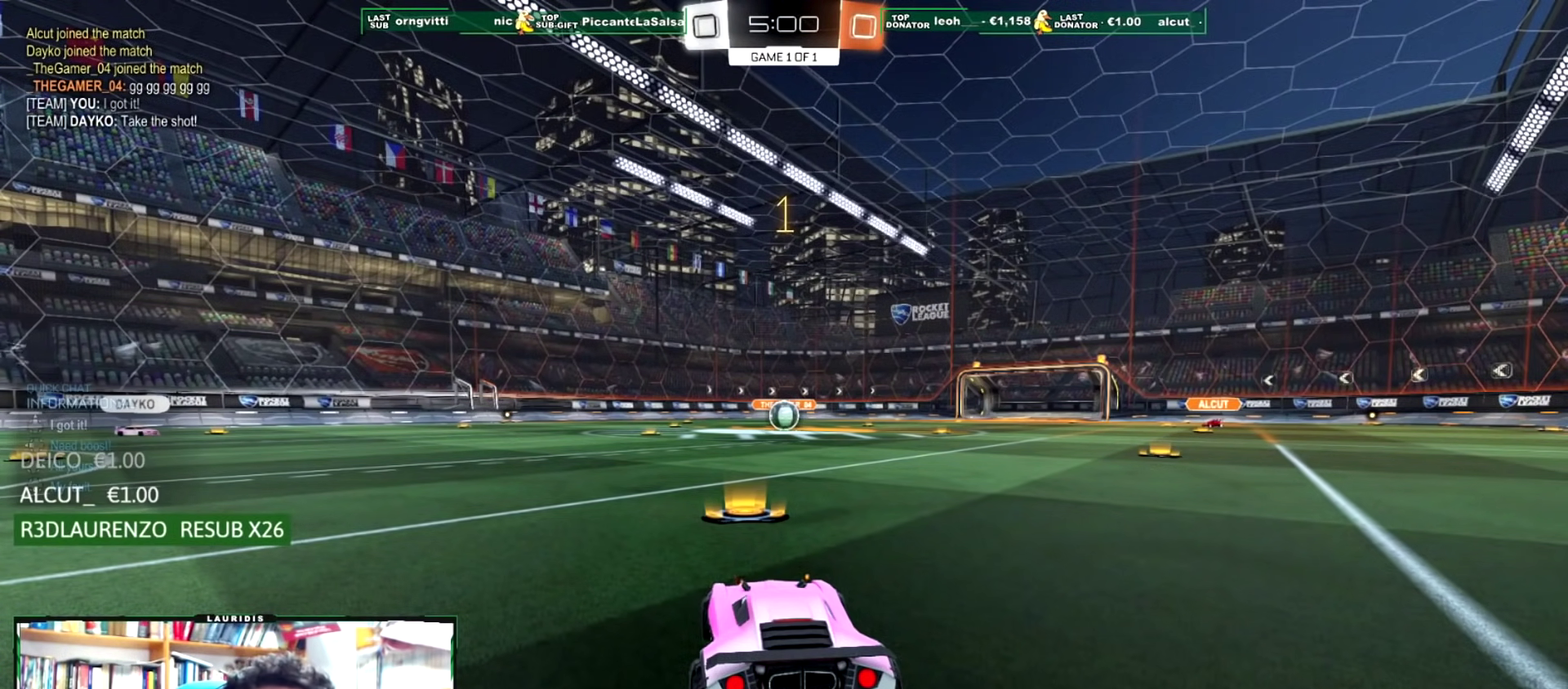
{"buttons": ["R1", "R2"], "left_stick": "center", "right_stick": "center", "events": []}
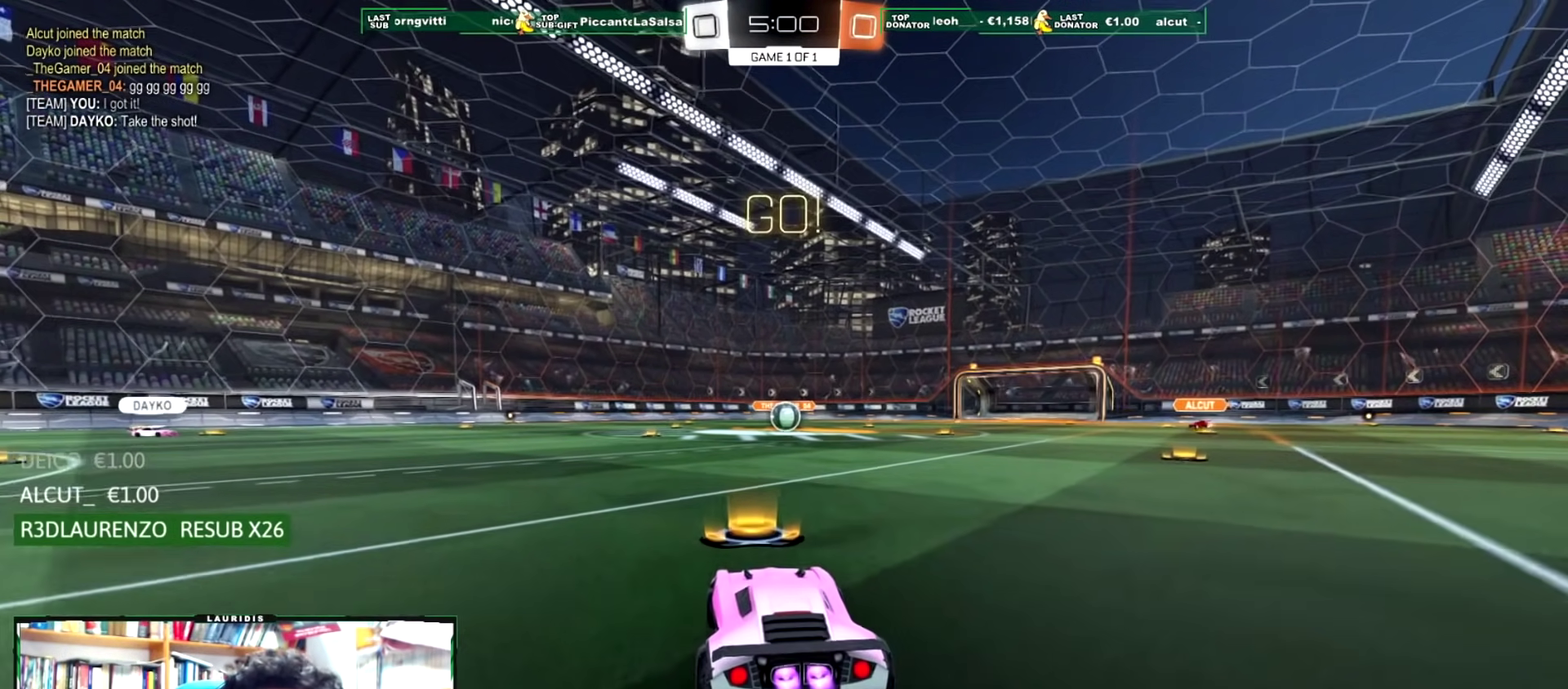
{"buttons": ["CROSS", "L1", "R1", "R2"], "left_stick": "up-left", "right_stick": "center", "events": [[100, "left_stick", "right"], [150, "L1", "down"], [183, "CROSS", "down"], [267, "CROSS", "up"], [300, "left_stick", "up-left"], [333, "CROSS", "down"]]}
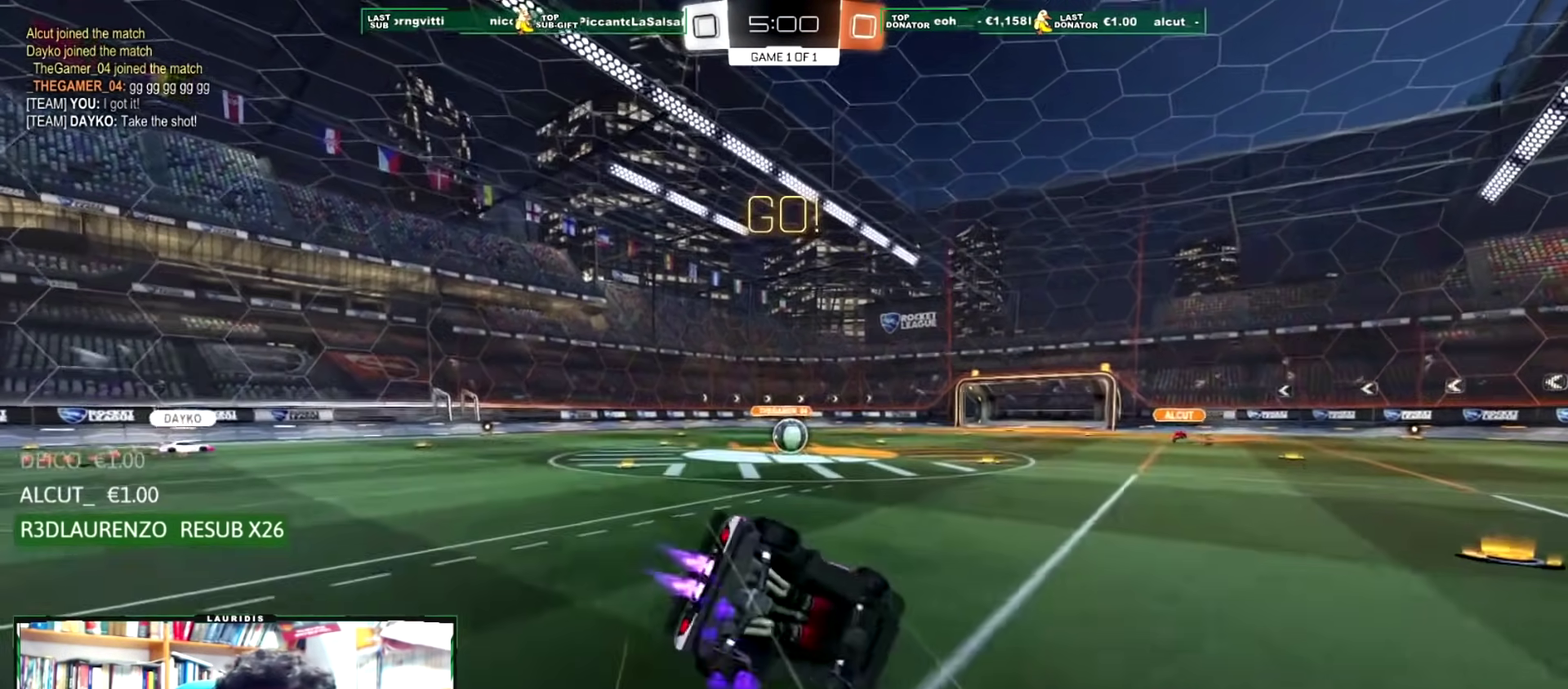
{"buttons": [], "left_stick": "center", "right_stick": "center", "events": [[50, "CROSS", "up"], [84, "L1", "up"], [84, "left_stick", "center"], [117, "R2", "up"], [134, "R1", "up"]]}
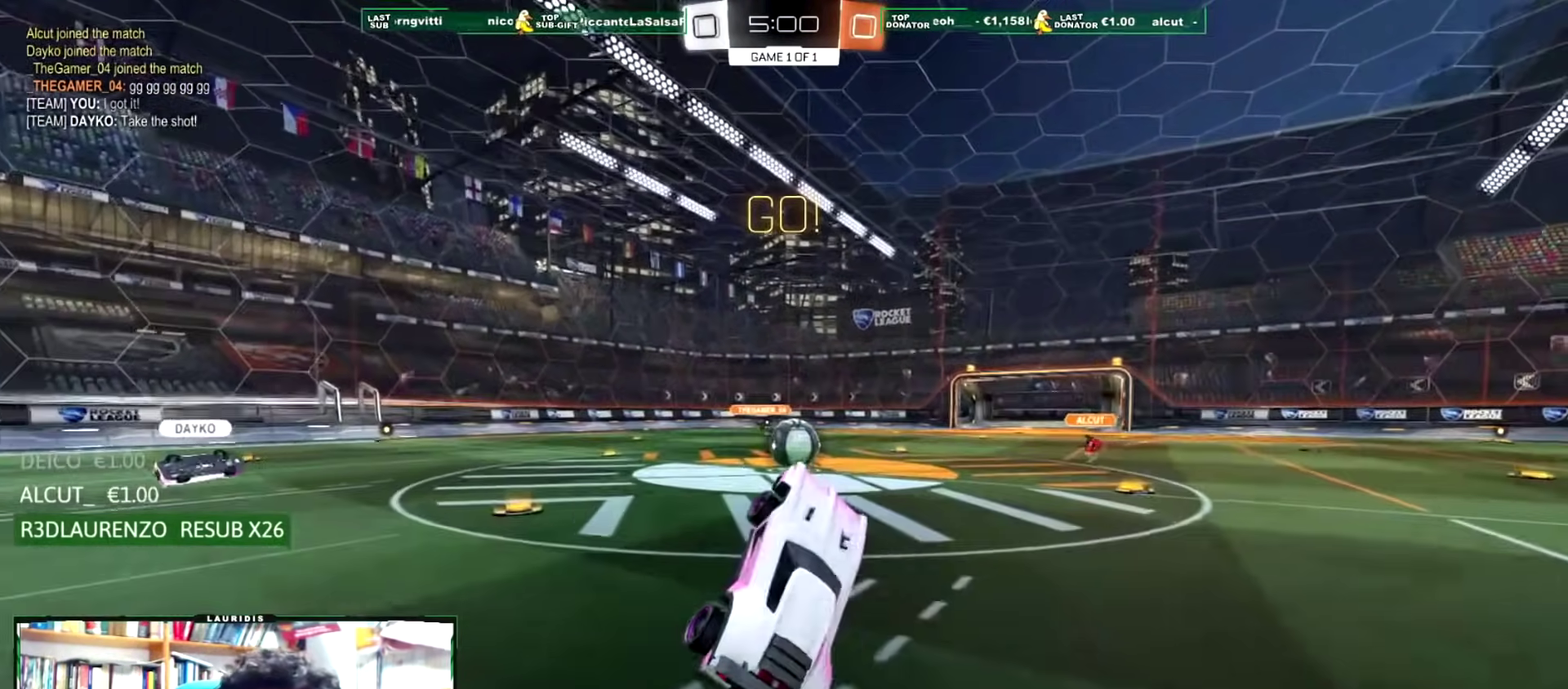
{"buttons": ["SQUARE", "R1", "R2"], "left_stick": "center", "right_stick": "center", "events": [[116, "R2", "down"], [317, "R1", "down"], [467, "SQUARE", "down"]]}
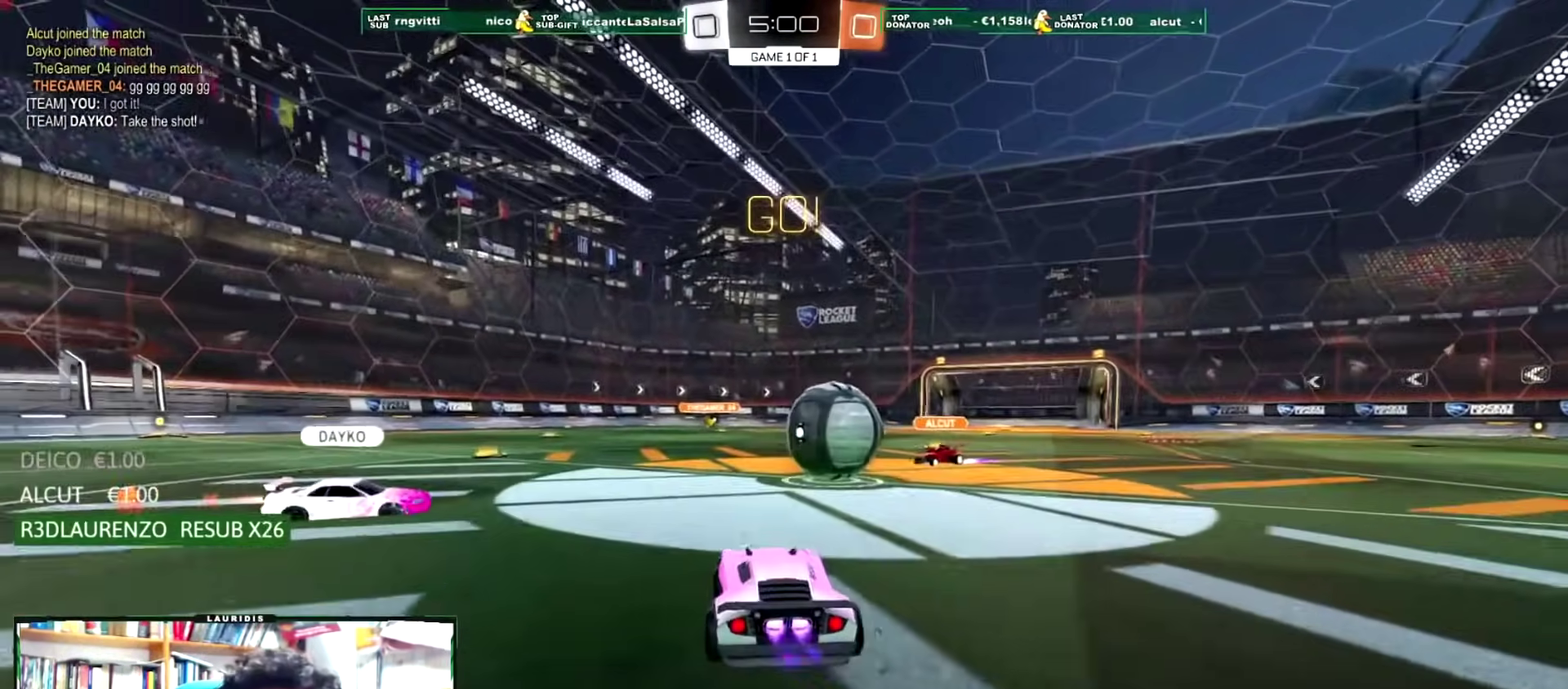
{"buttons": ["R1", "R2"], "left_stick": "left", "right_stick": "center", "events": [[84, "SQUARE", "up"], [351, "left_stick", "left"]]}
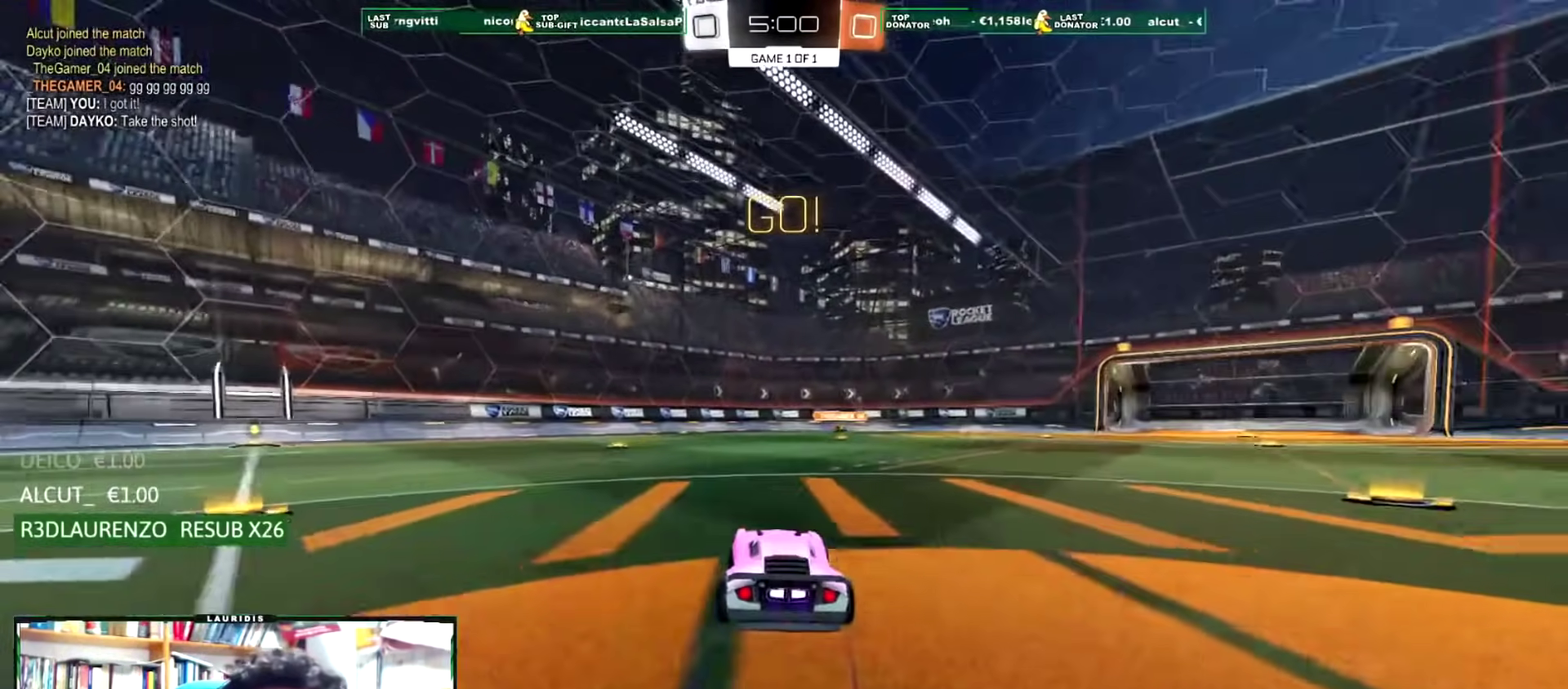
{"buttons": ["R1", "R2"], "left_stick": "center", "right_stick": "center", "events": [[83, "R1", "up"], [283, "R1", "down"], [400, "left_stick", "center"]]}
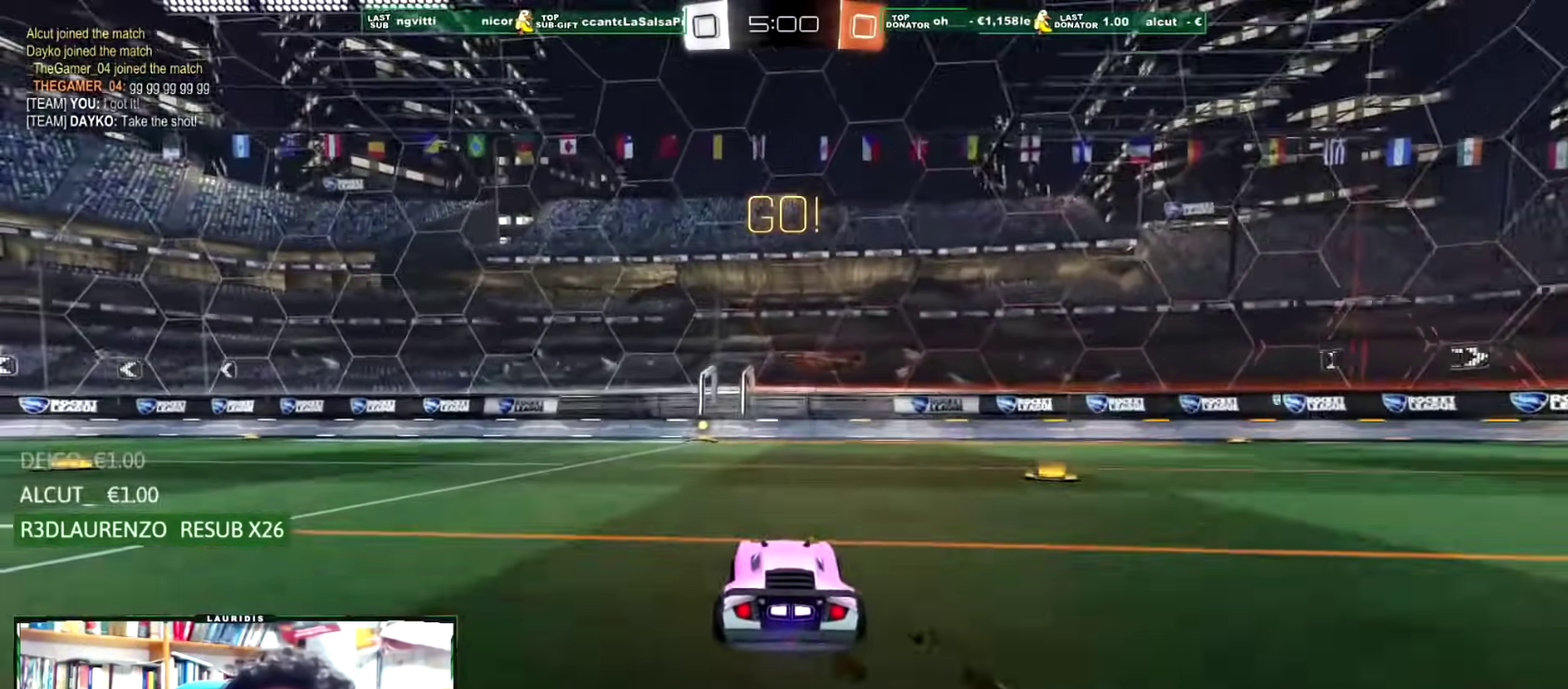
{"buttons": ["SQUARE", "R1", "R2"], "left_stick": "center", "right_stick": "center", "events": [[250, "left_stick", "left"], [367, "left_stick", "center"], [501, "SQUARE", "down"]]}
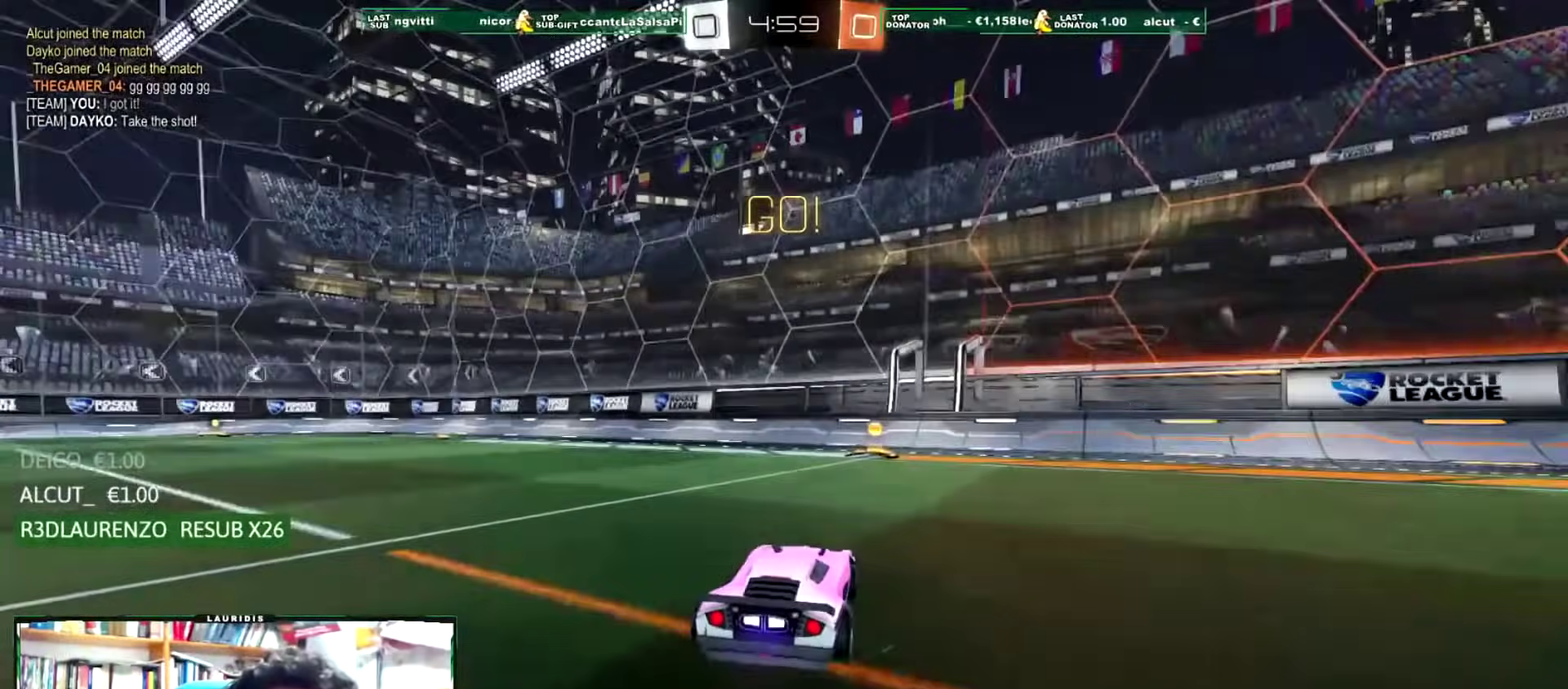
{"buttons": ["L1", "R1", "R2"], "left_stick": "left", "right_stick": "center", "events": [[150, "SQUARE", "up"], [350, "left_stick", "left"], [433, "L1", "down"]]}
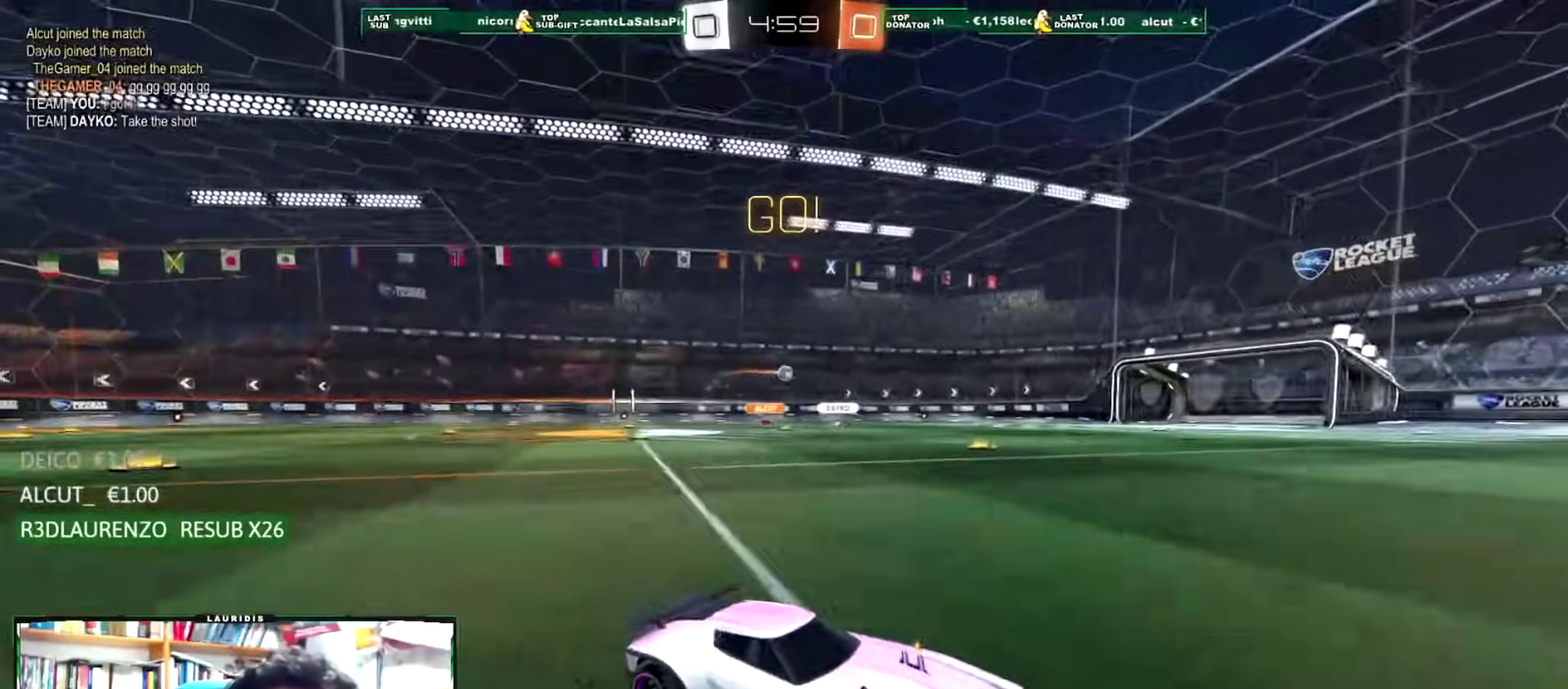
{"buttons": ["R1", "R2"], "left_stick": "center", "right_stick": "center", "events": [[84, "L1", "up"], [434, "left_stick", "center"]]}
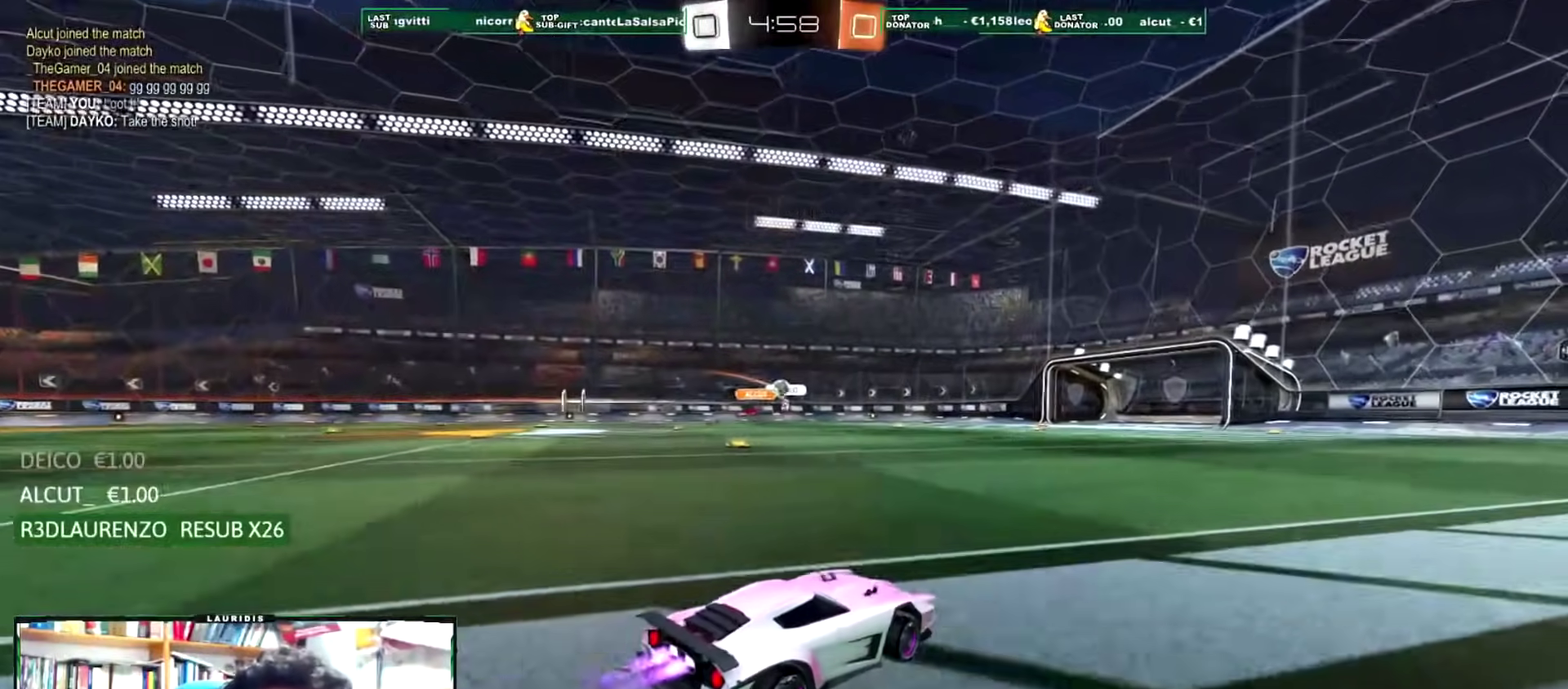
{"buttons": ["R2"], "left_stick": "left", "right_stick": "center", "events": [[267, "R1", "up"], [317, "left_stick", "left"]]}
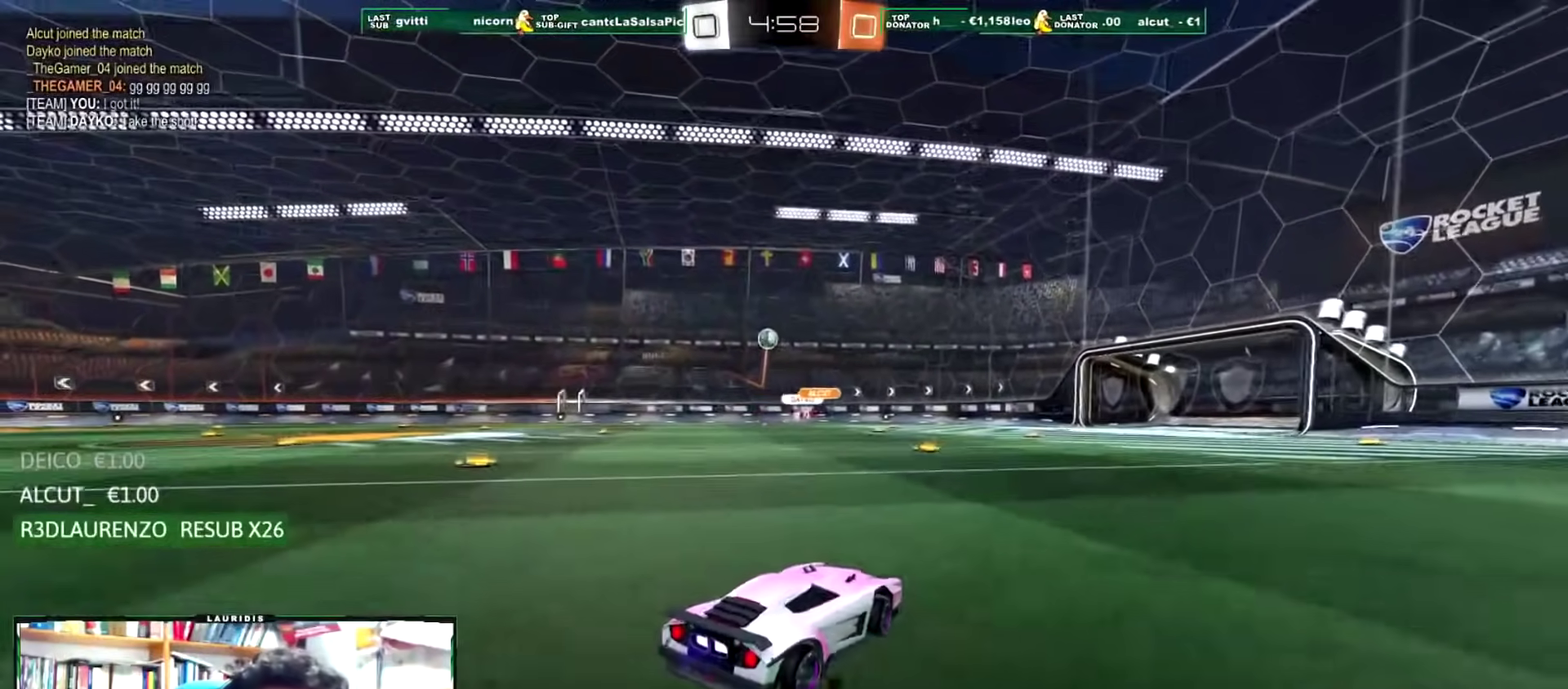
{"buttons": ["R2"], "left_stick": "center", "right_stick": "center", "events": [[167, "left_stick", "center"]]}
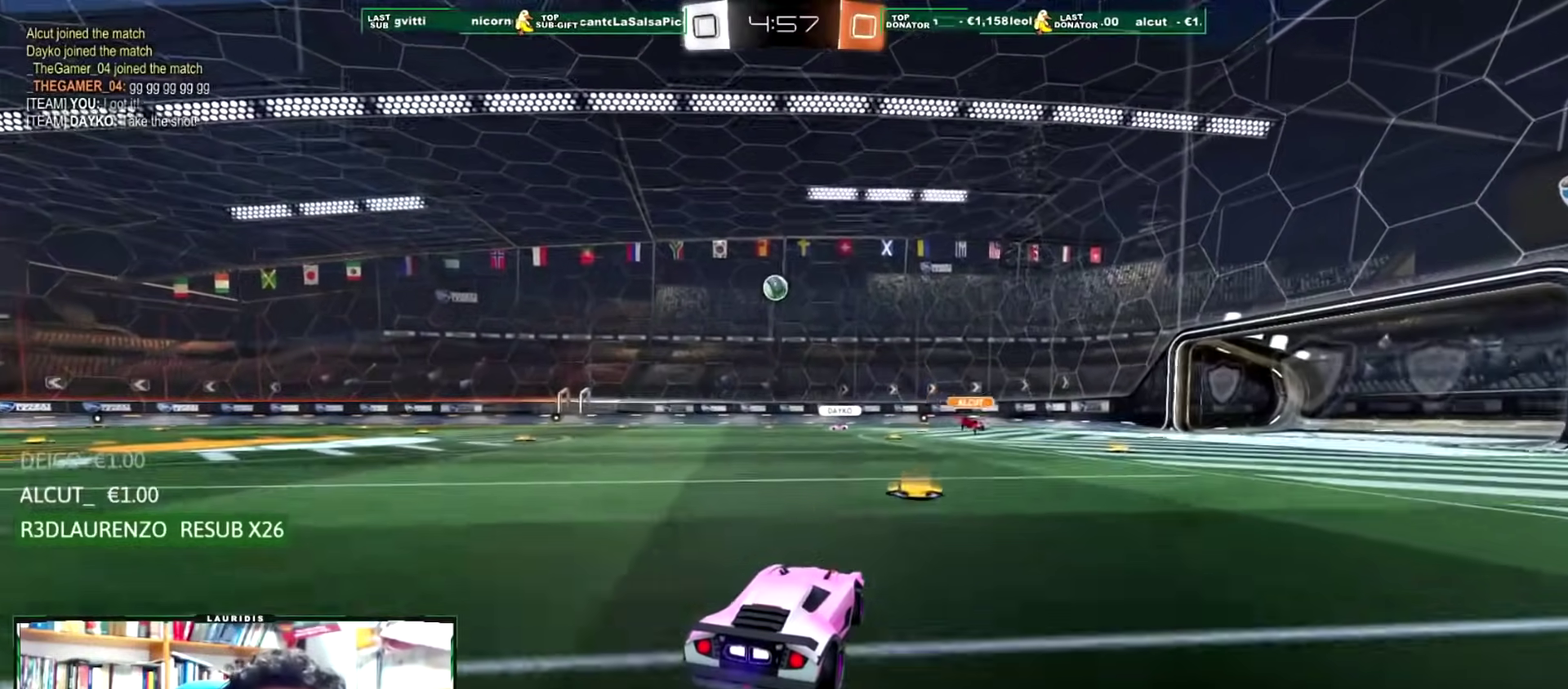
{"buttons": ["R2"], "left_stick": "right", "right_stick": "center", "events": [[300, "left_stick", "right"]]}
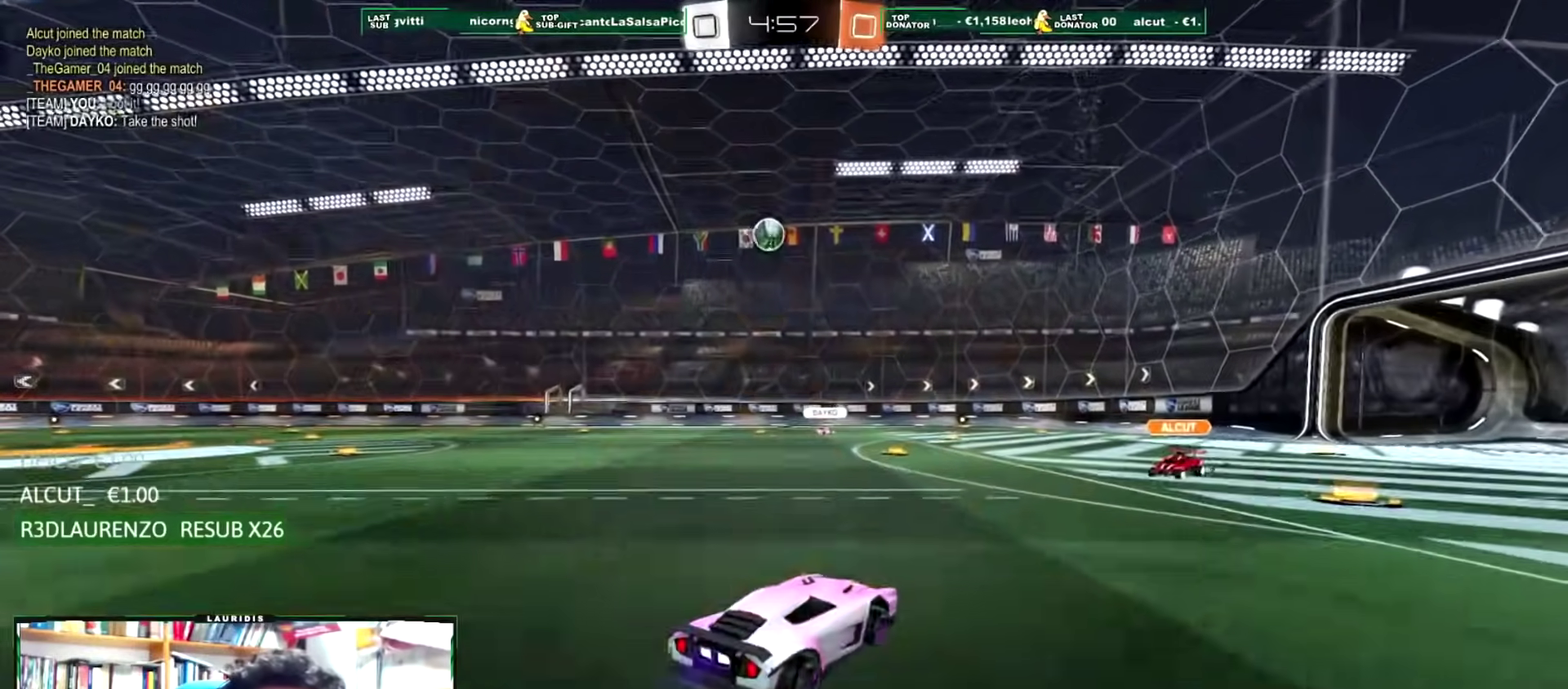
{"buttons": ["R2"], "left_stick": "right", "right_stick": "center", "events": [[100, "left_stick", "center"], [184, "left_stick", "left"], [317, "left_stick", "center"], [401, "left_stick", "right"]]}
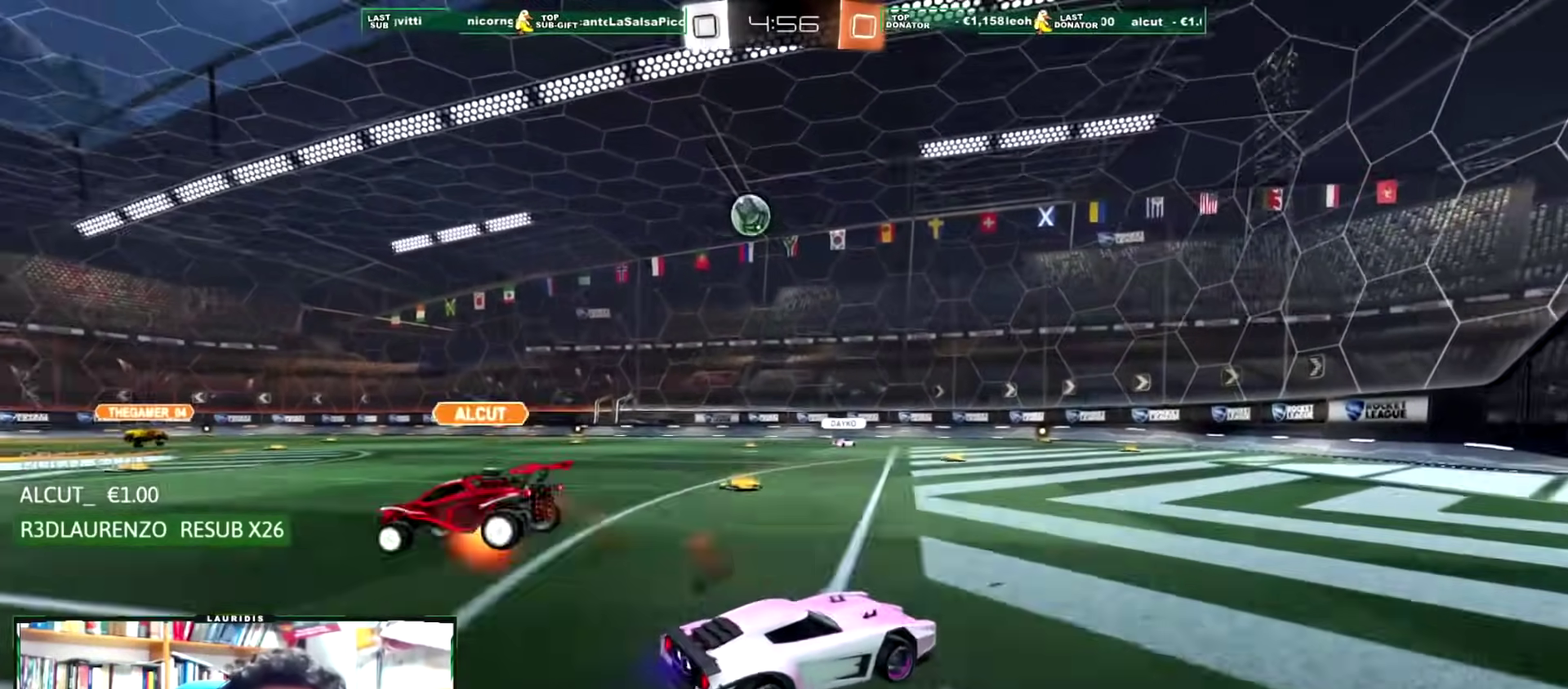
{"buttons": ["R1", "R2"], "left_stick": "left", "right_stick": "center", "events": [[33, "left_stick", "center"], [83, "left_stick", "left"], [133, "L1", "down"], [167, "R2", "up"], [283, "R2", "down"], [300, "L1", "up"], [500, "R1", "down"]]}
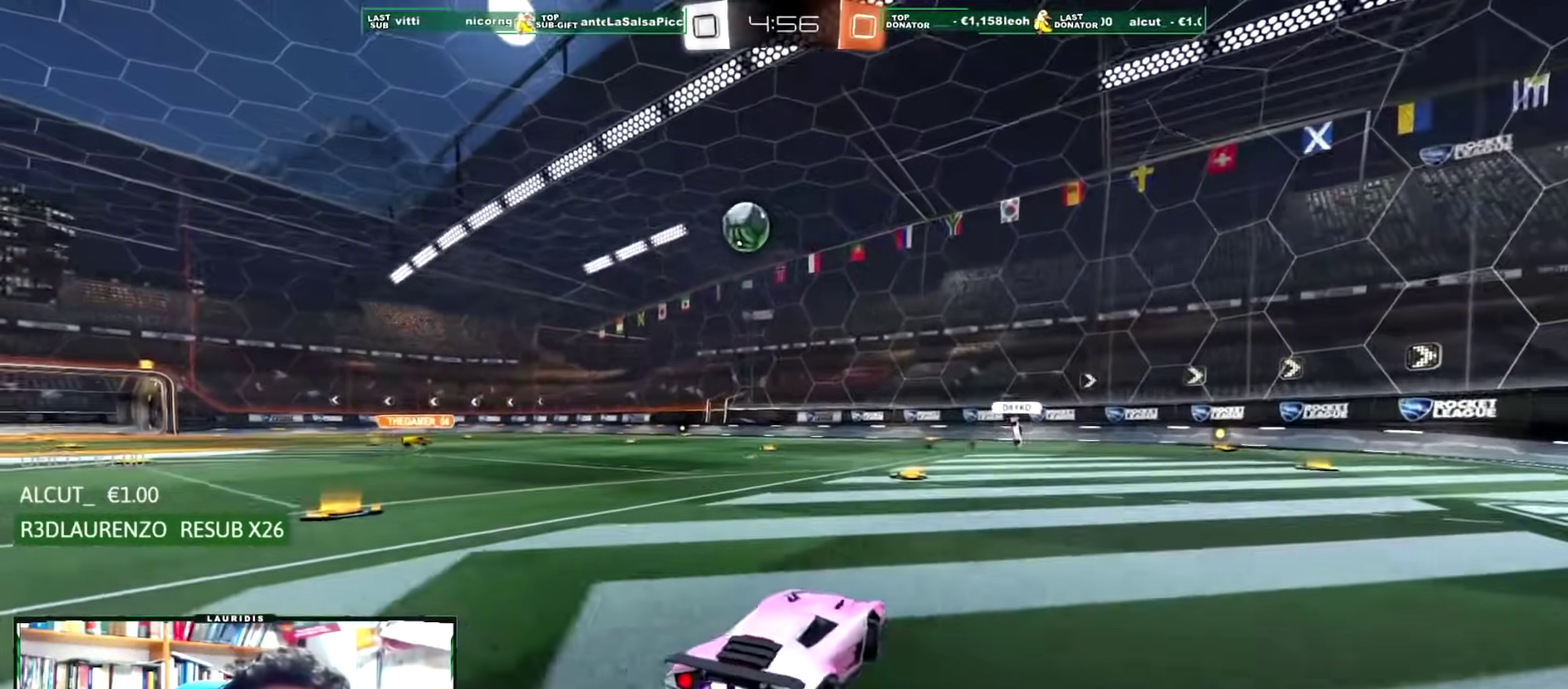
{"buttons": ["R1", "R2"], "left_stick": "right", "right_stick": "center", "events": [[84, "left_stick", "center"], [134, "R1", "up"], [184, "left_stick", "left"], [250, "R1", "down"], [284, "left_stick", "center"], [384, "left_stick", "right"]]}
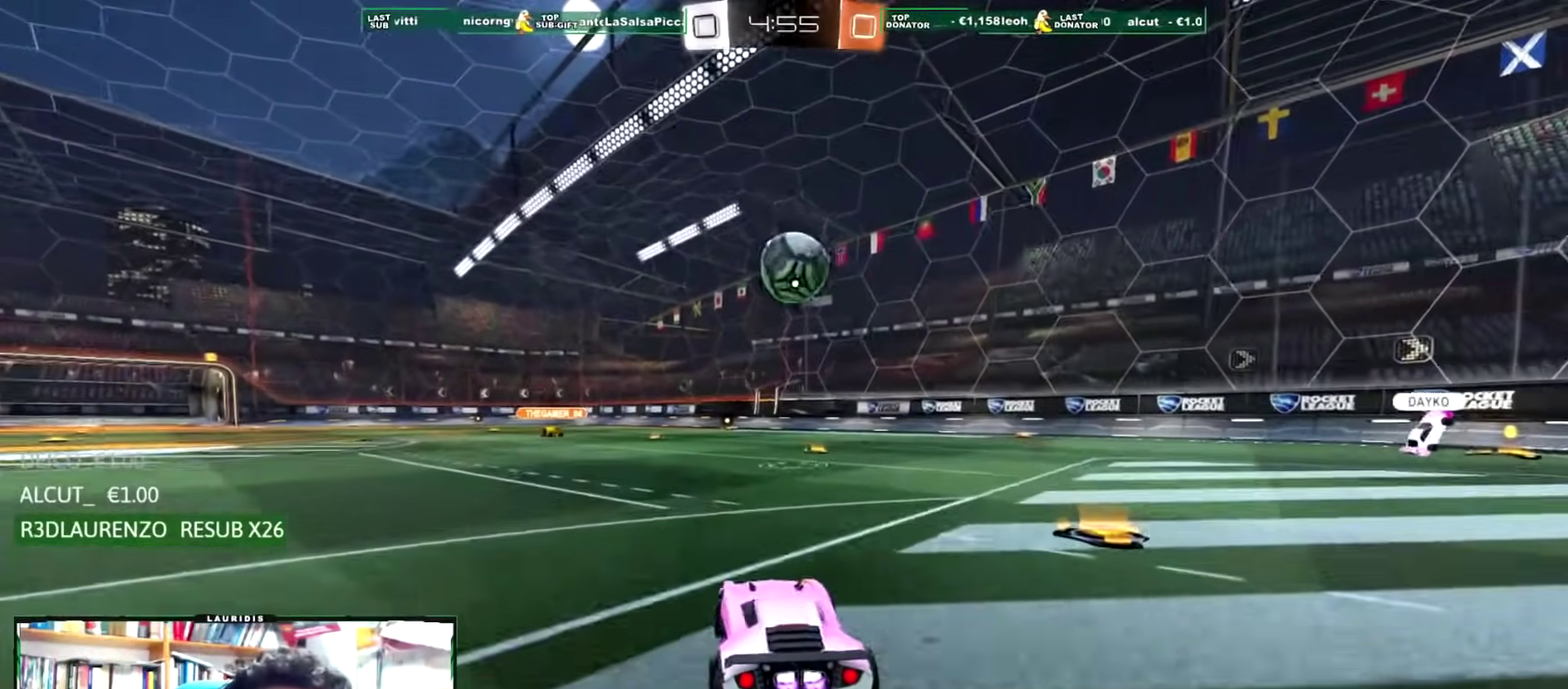
{"buttons": ["CROSS", "R1", "R2"], "left_stick": "left", "right_stick": "center", "events": [[133, "left_stick", "center"], [250, "CROSS", "down"], [317, "left_stick", "down-right"], [417, "CROSS", "up"], [417, "left_stick", "left"], [500, "CROSS", "down"]]}
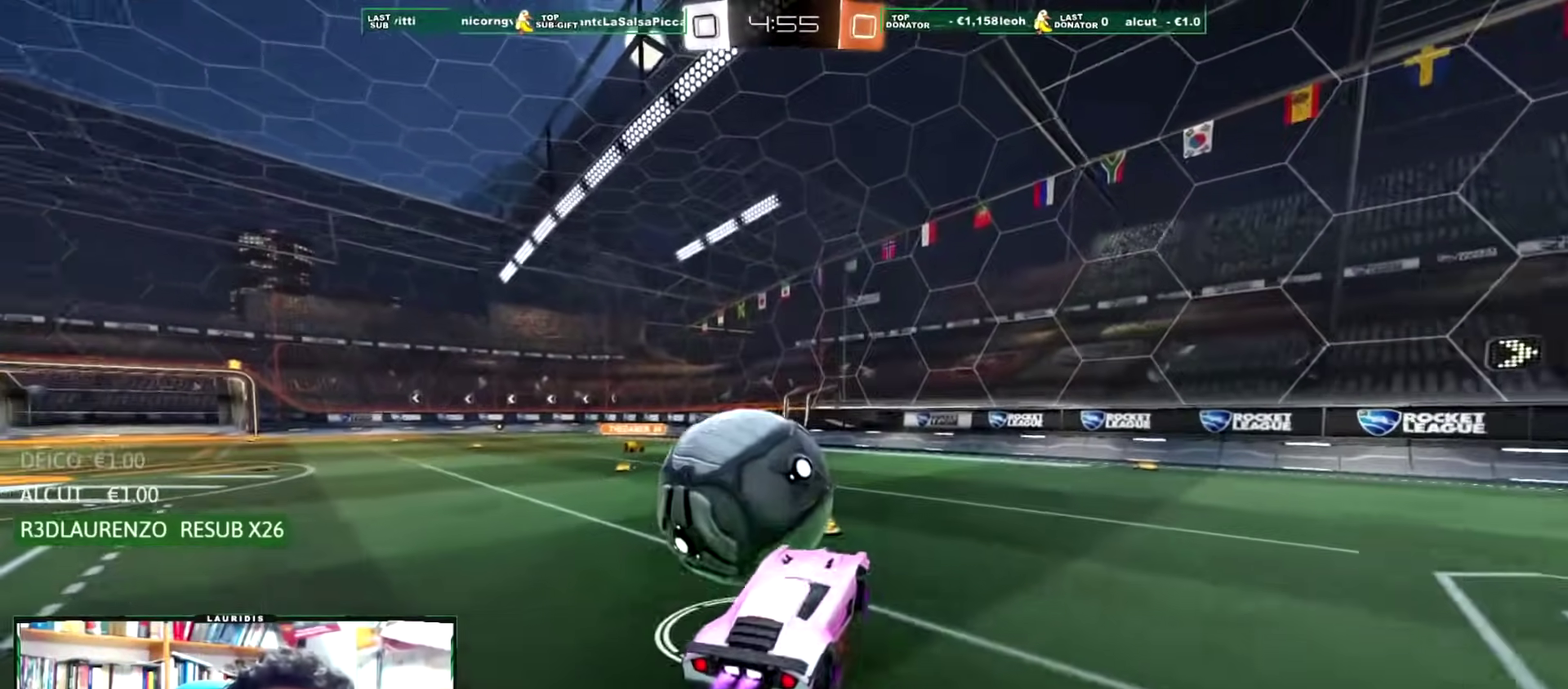
{"buttons": [], "left_stick": "center", "right_stick": "center", "events": [[300, "left_stick", "center"], [367, "CROSS", "up"], [367, "R1", "up"], [434, "R2", "up"]]}
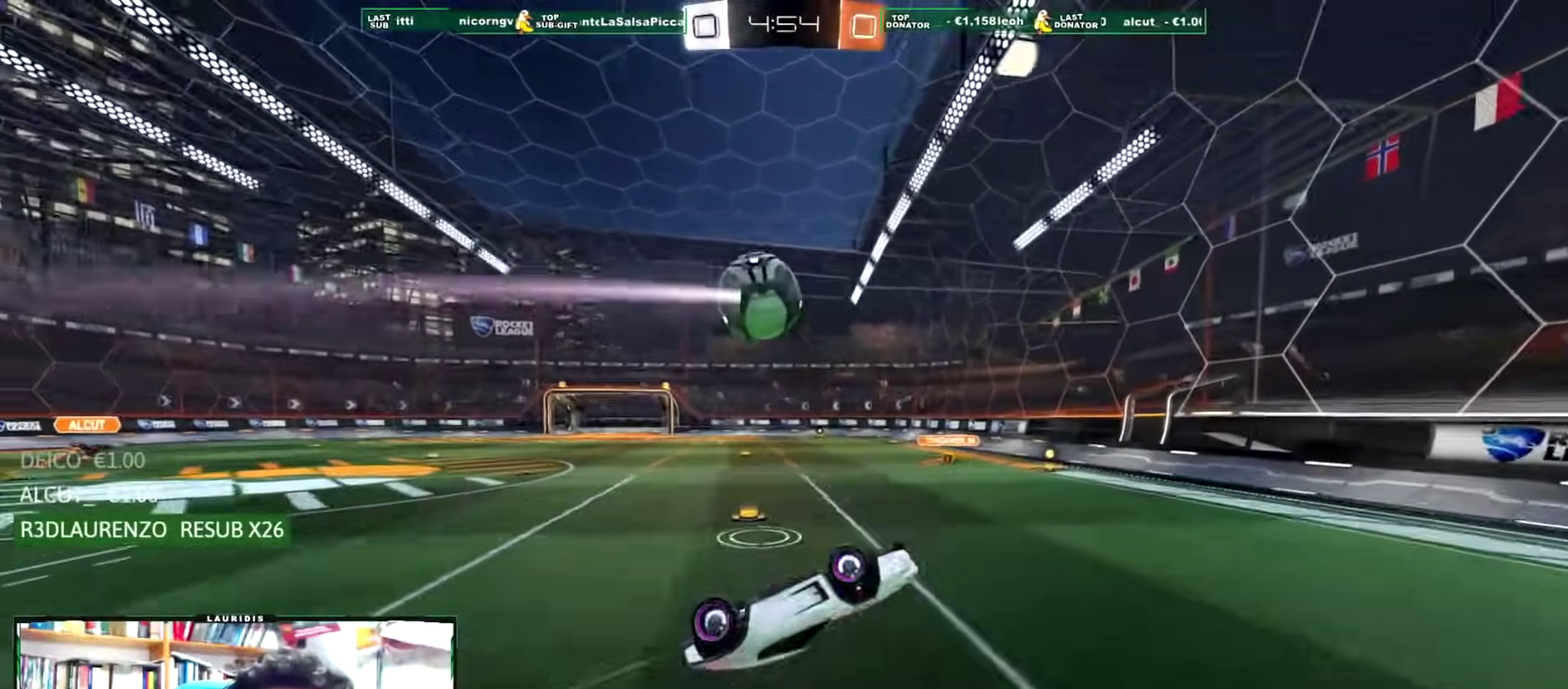
{"buttons": [], "left_stick": "center", "right_stick": "center", "events": [[50, "left_stick", "up-left"], [83, "L1", "down"], [217, "L1", "up"], [417, "left_stick", "center"]]}